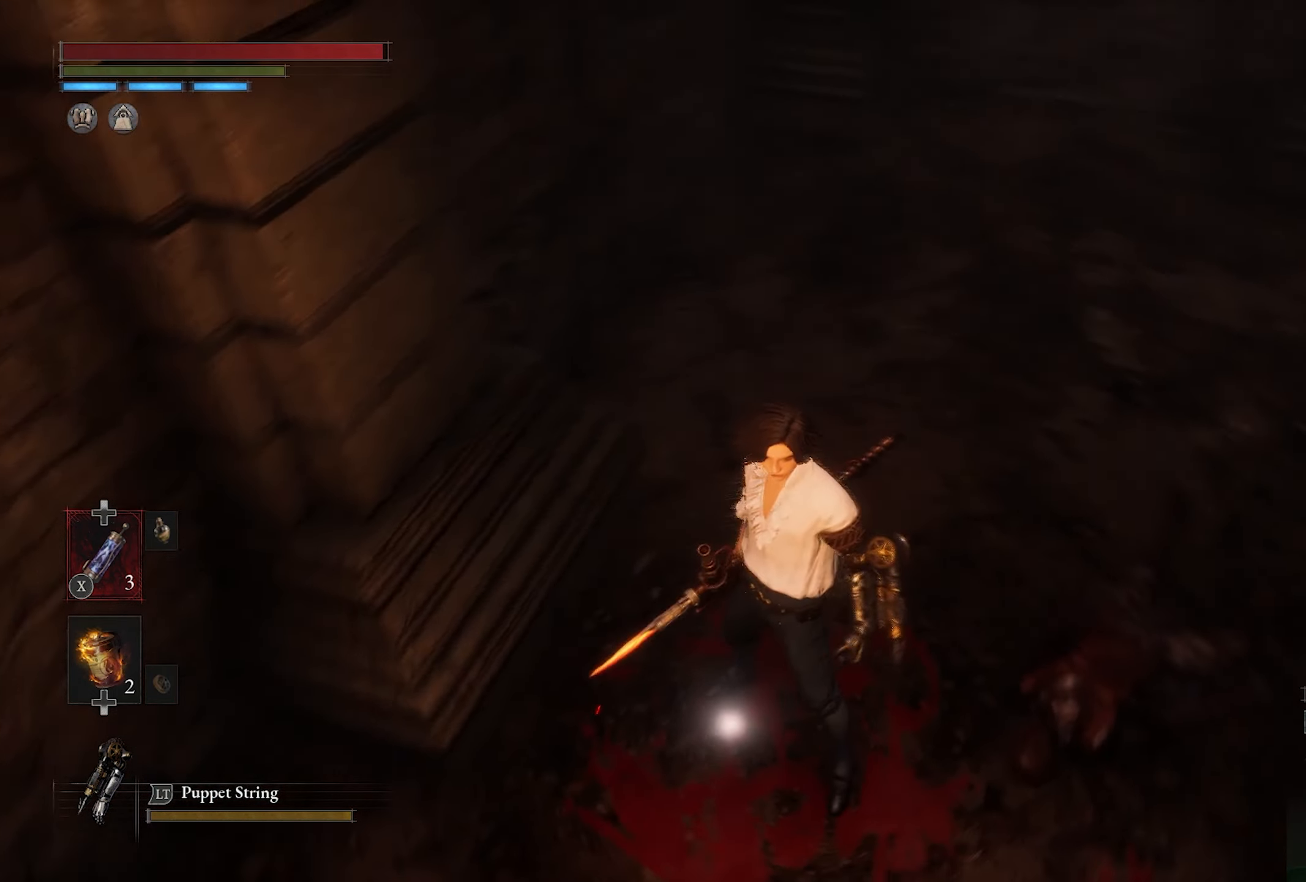
Gameplay with a controller (PlayStation layout); each line is a JSON object with the inputs held at the frame after it. "events" lists button and stick changes between this image and that frame as [ms after this image, input, new state], when the widget could be followed in between.
{"buttons": [], "left_stick": "up", "right_stick": "center", "events": [[367, "left_stick", "up"], [467, "right_stick", "center"]]}
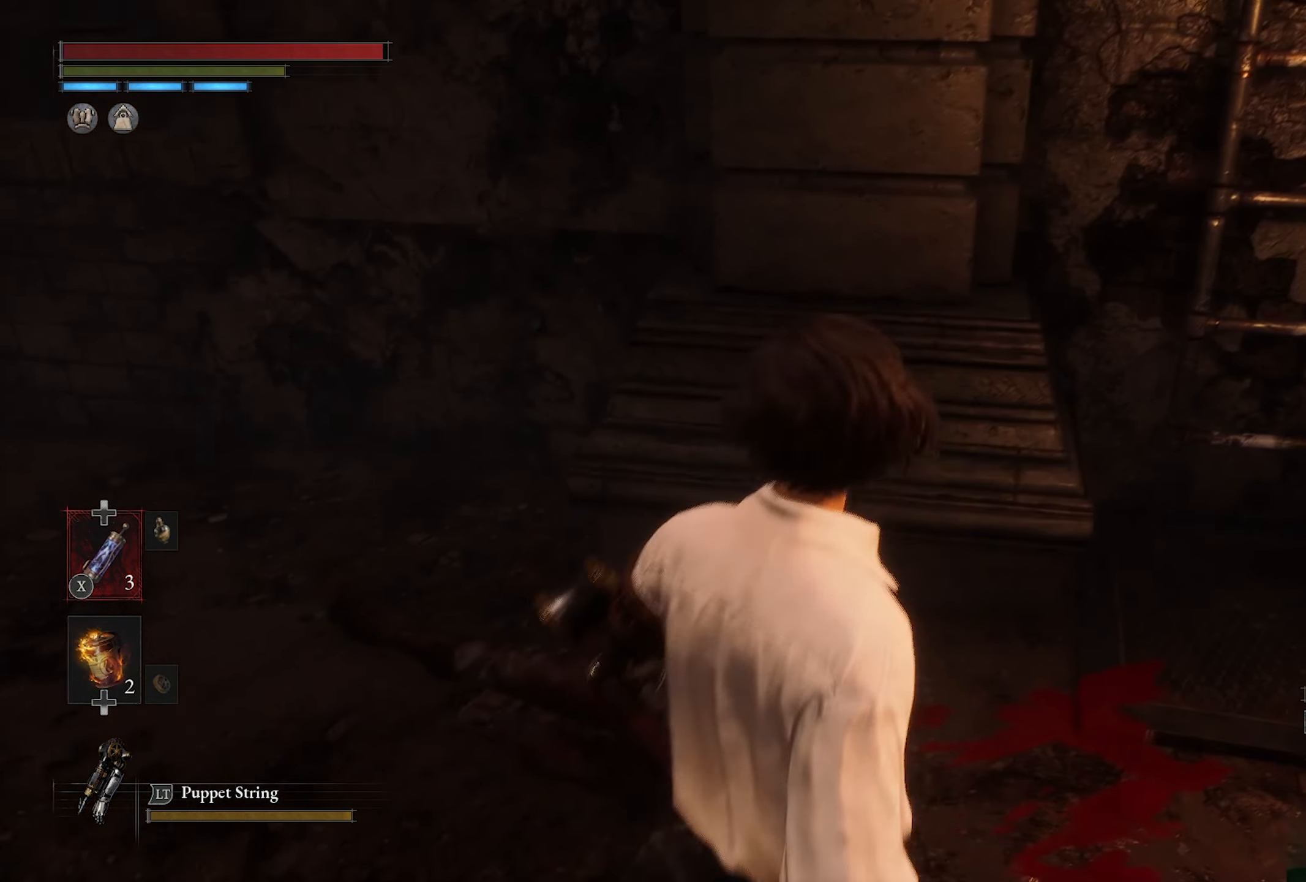
{"buttons": [], "left_stick": "up-right", "right_stick": "center", "events": [[117, "left_stick", "up-right"], [267, "right_stick", "right"], [417, "right_stick", "center"]]}
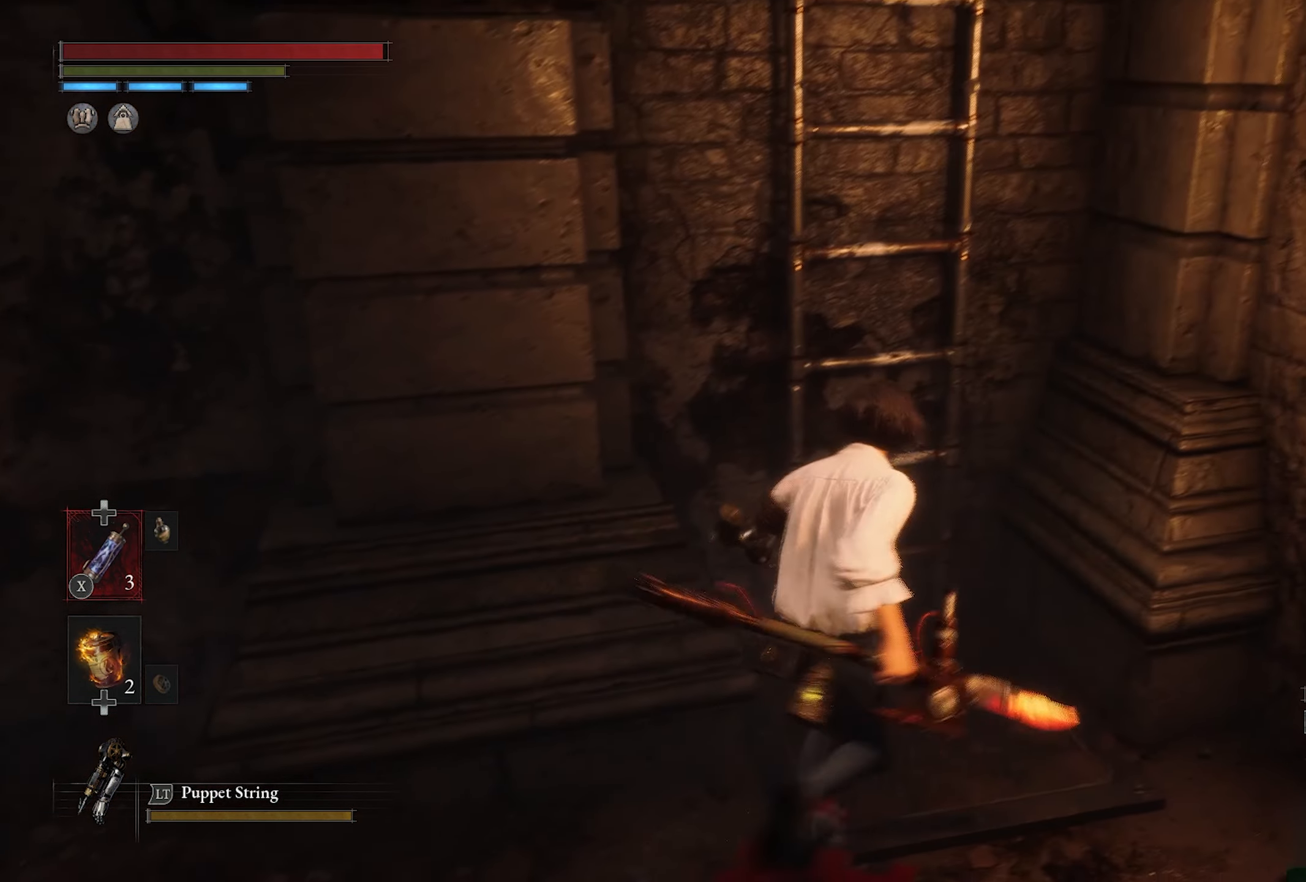
{"buttons": [], "left_stick": "up", "right_stick": "center", "events": [[67, "left_stick", "up"], [167, "CROSS", "down"], [284, "CROSS", "up"], [350, "CROSS", "down"], [434, "CROSS", "up"]]}
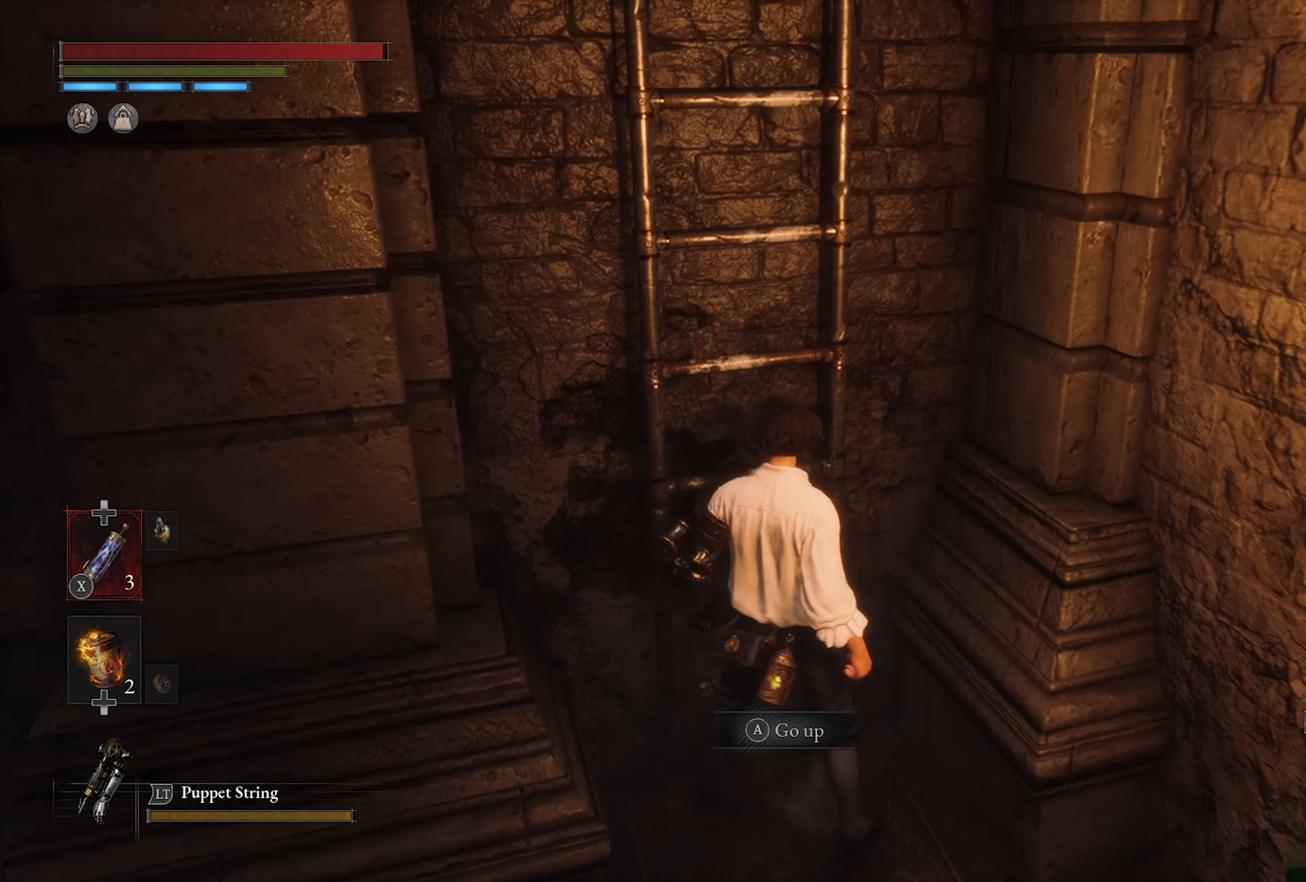
{"buttons": ["CIRCLE"], "left_stick": "up", "right_stick": "center", "events": [[84, "CROSS", "down"], [117, "CROSS", "up"], [384, "CIRCLE", "down"]]}
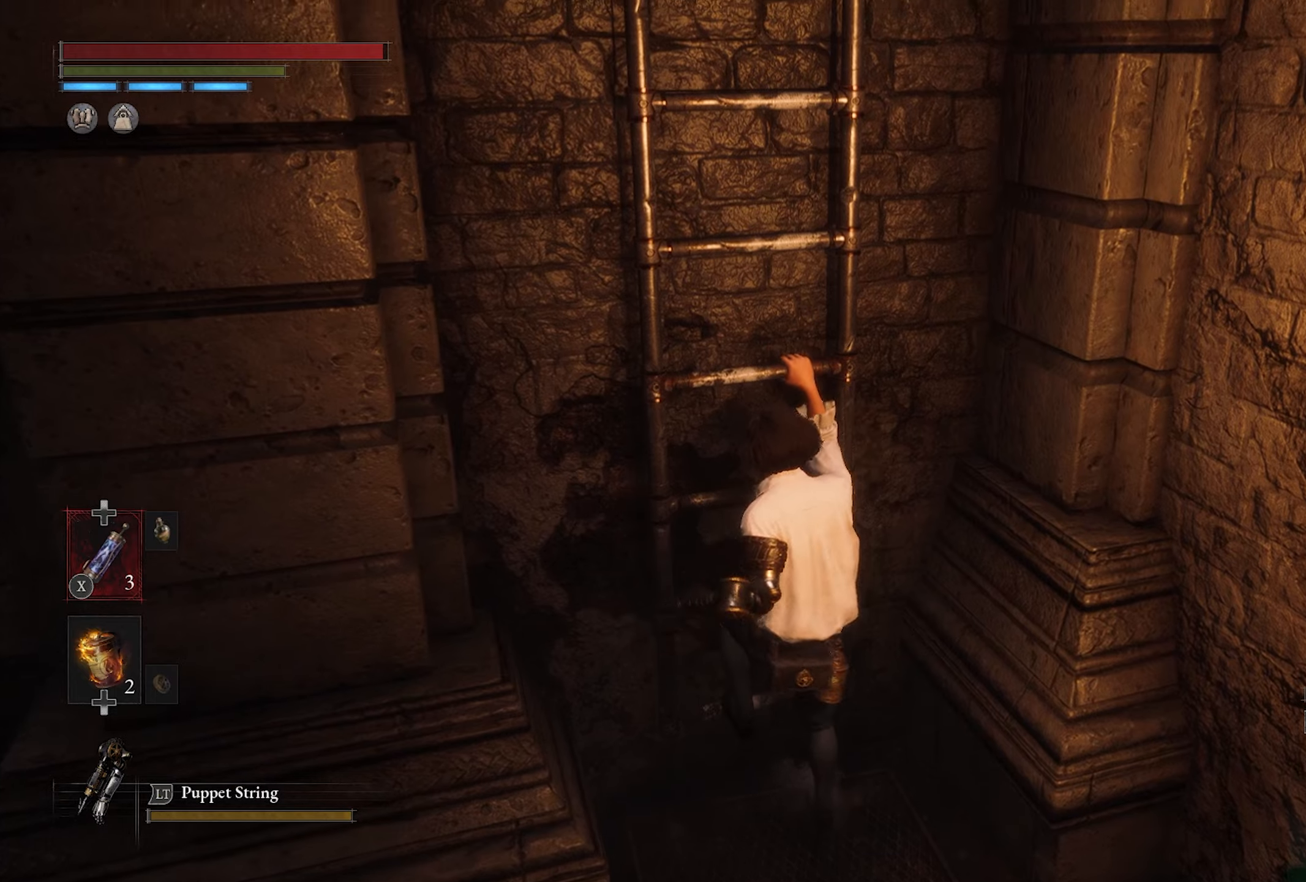
{"buttons": ["CIRCLE"], "left_stick": "up", "right_stick": "center", "events": []}
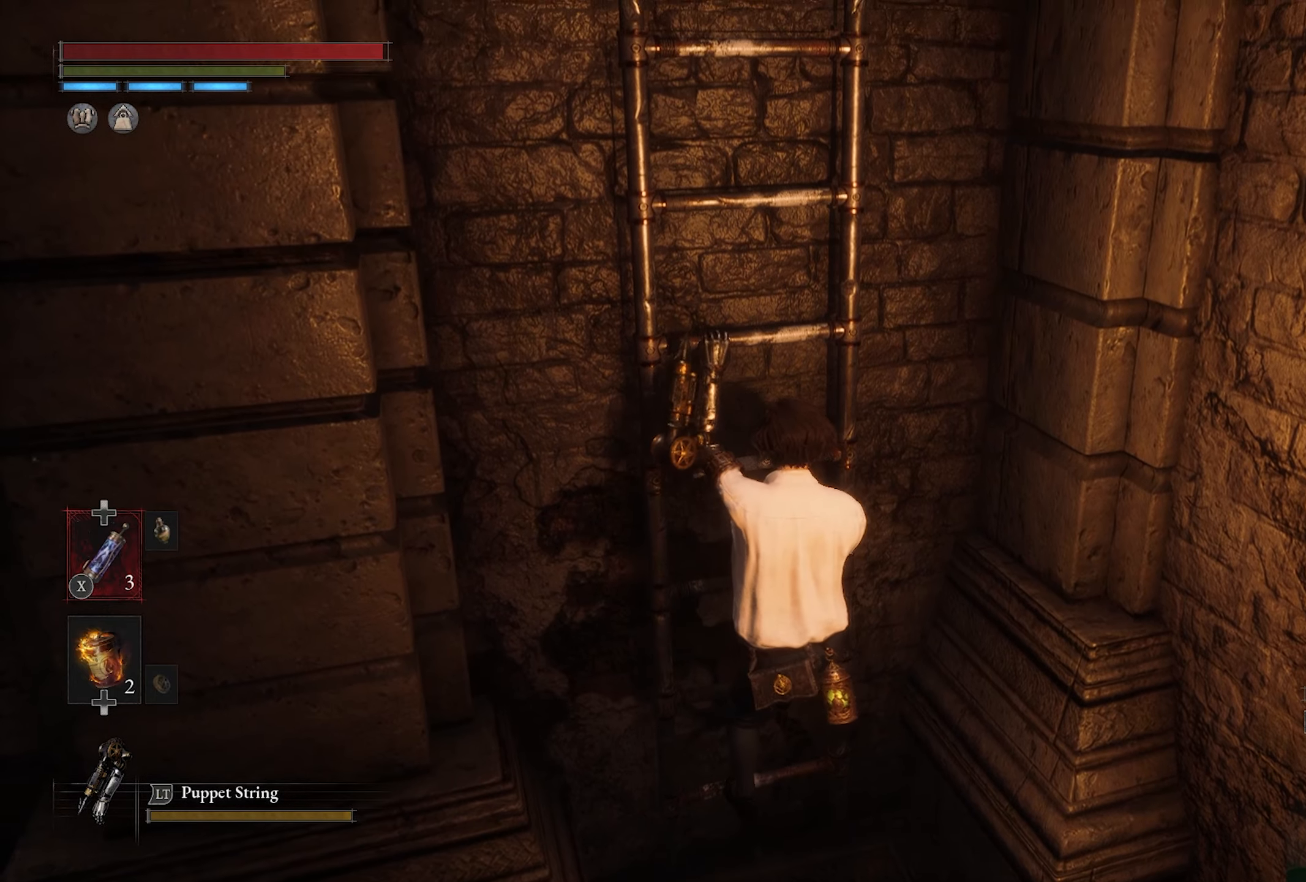
{"buttons": ["CIRCLE"], "left_stick": "up", "right_stick": "center", "events": []}
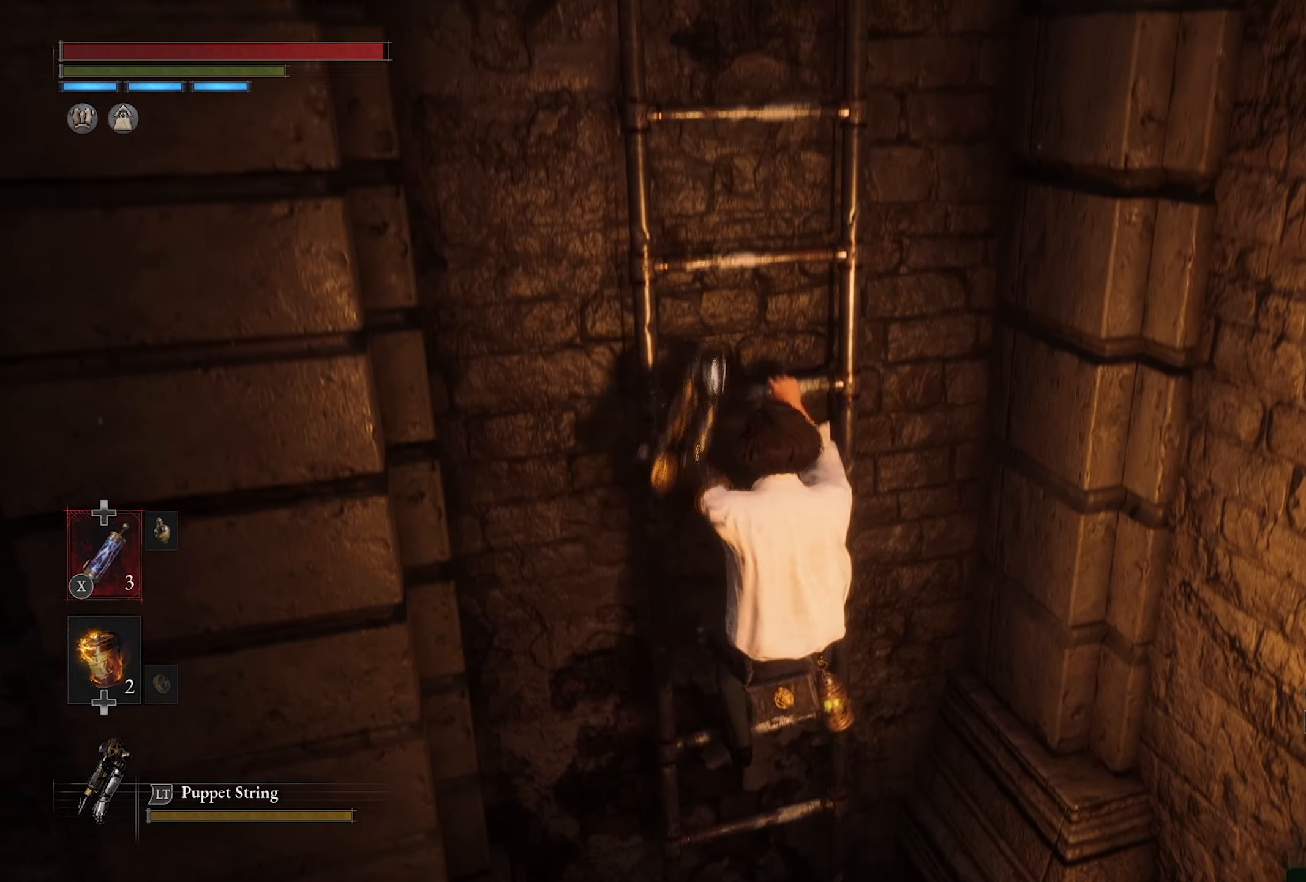
{"buttons": [], "left_stick": "up", "right_stick": "center", "events": [[167, "CIRCLE", "up"]]}
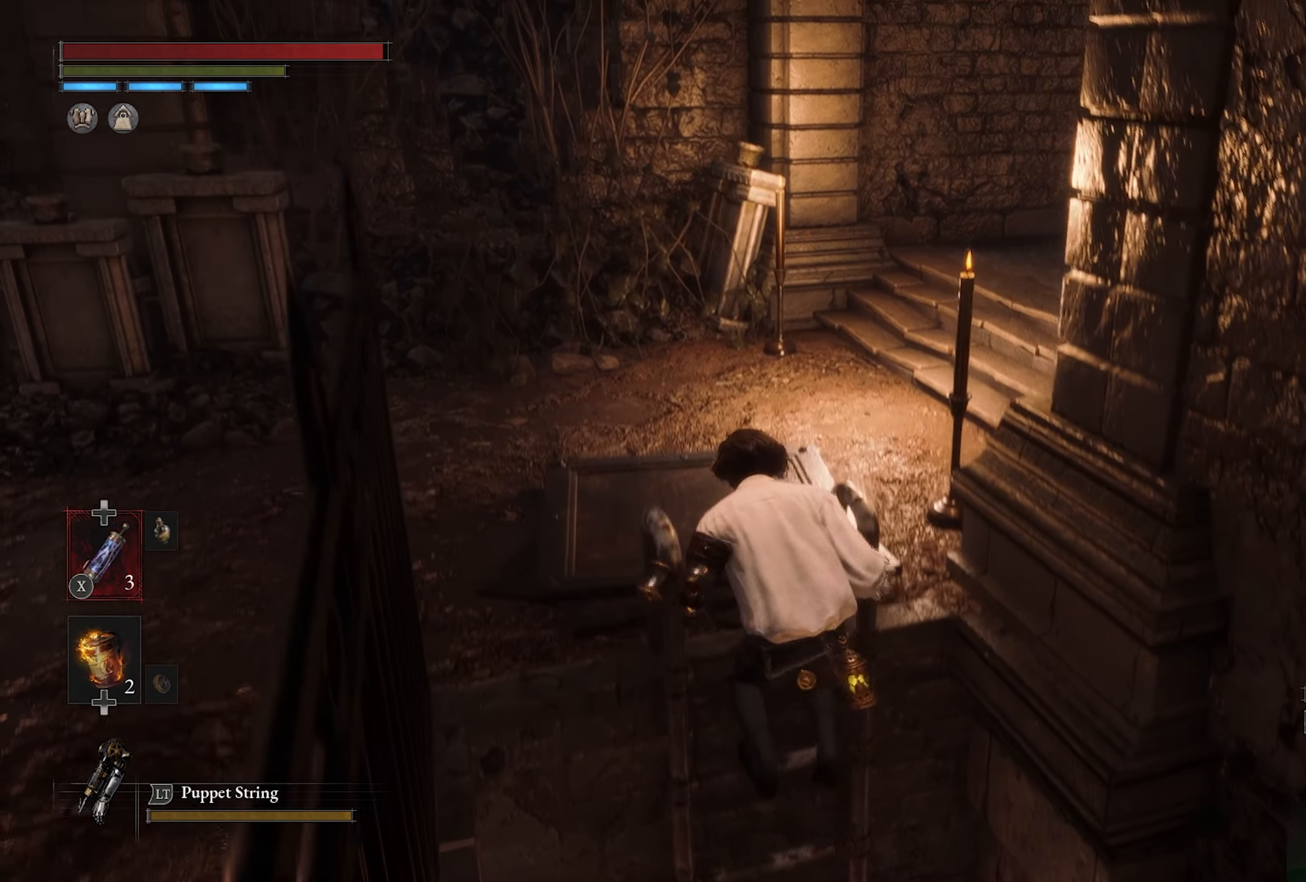
{"buttons": [], "left_stick": "up-left", "right_stick": "right", "events": [[417, "left_stick", "up-left"], [417, "right_stick", "right"]]}
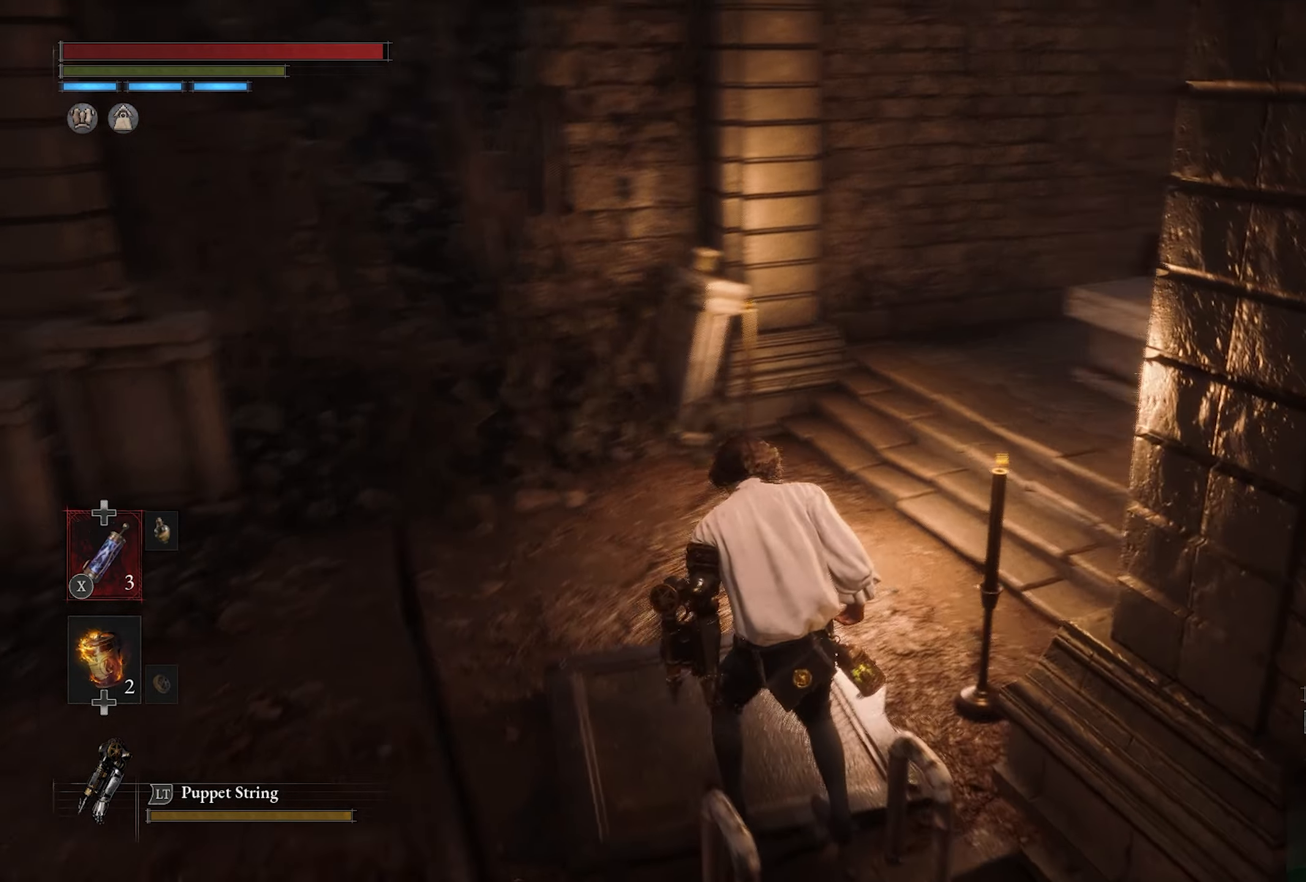
{"buttons": [], "left_stick": "up-left", "right_stick": "center", "events": [[267, "right_stick", "center"]]}
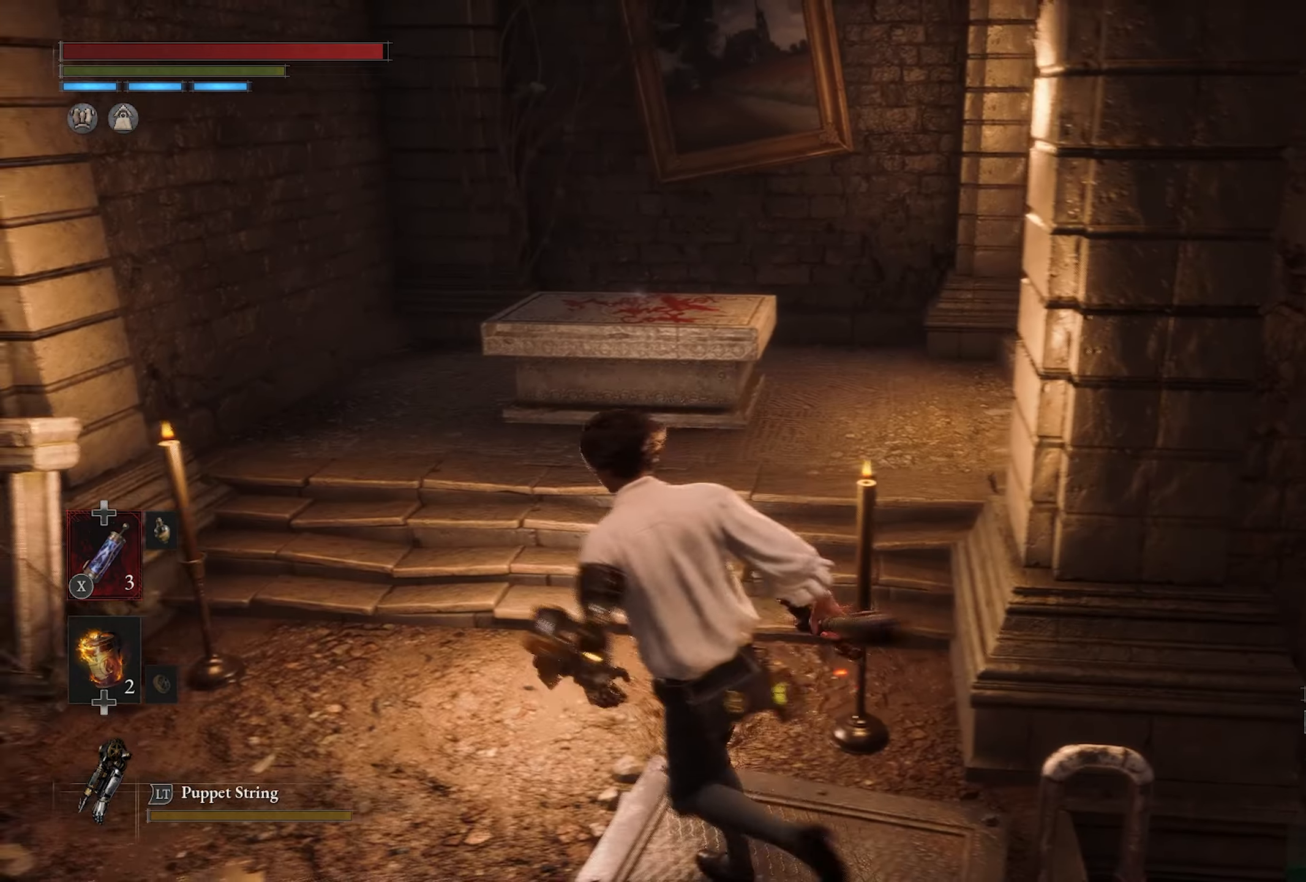
{"buttons": [], "left_stick": "center", "right_stick": "center", "events": [[100, "left_stick", "center"]]}
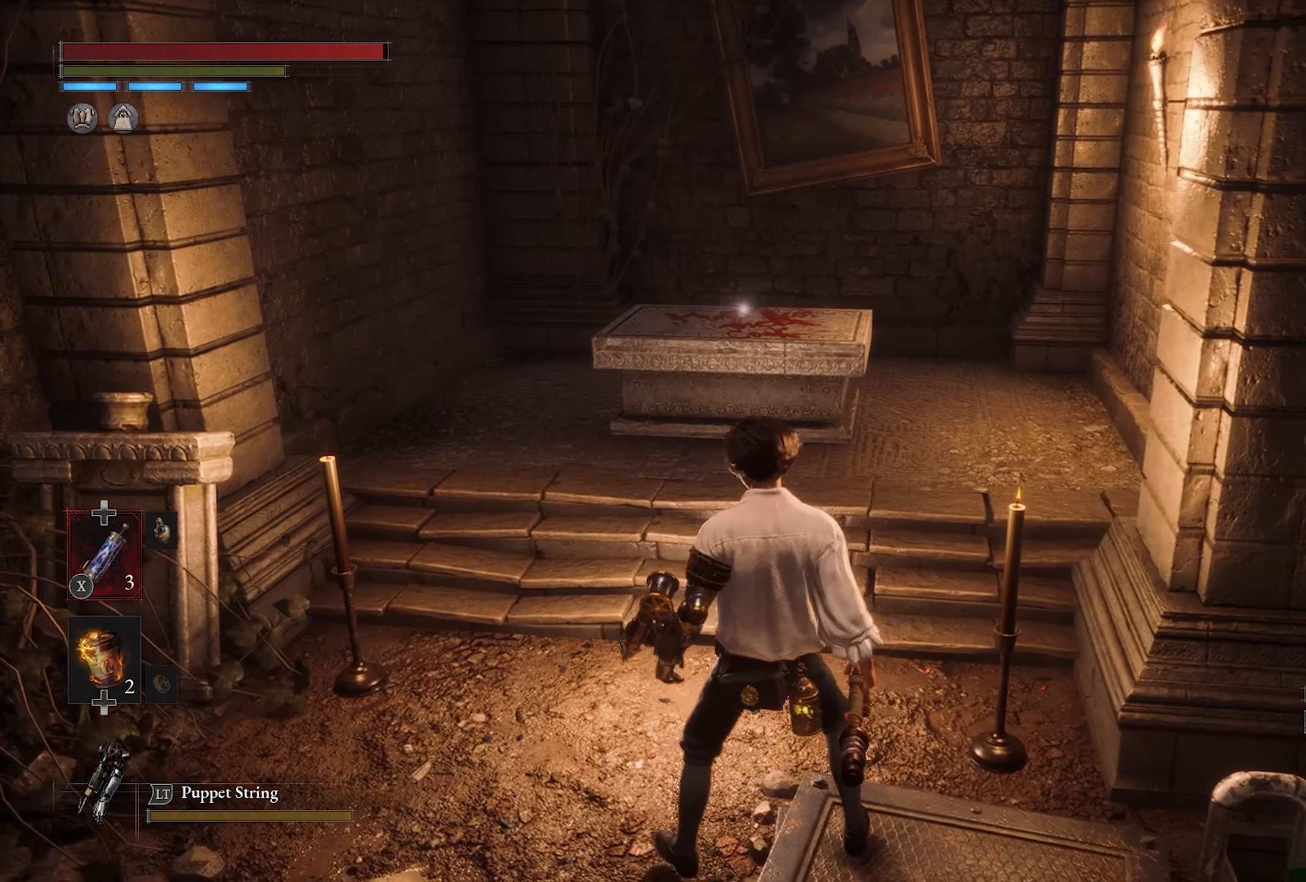
{"buttons": [], "left_stick": "up-left", "right_stick": "center", "events": [[467, "left_stick", "up-left"]]}
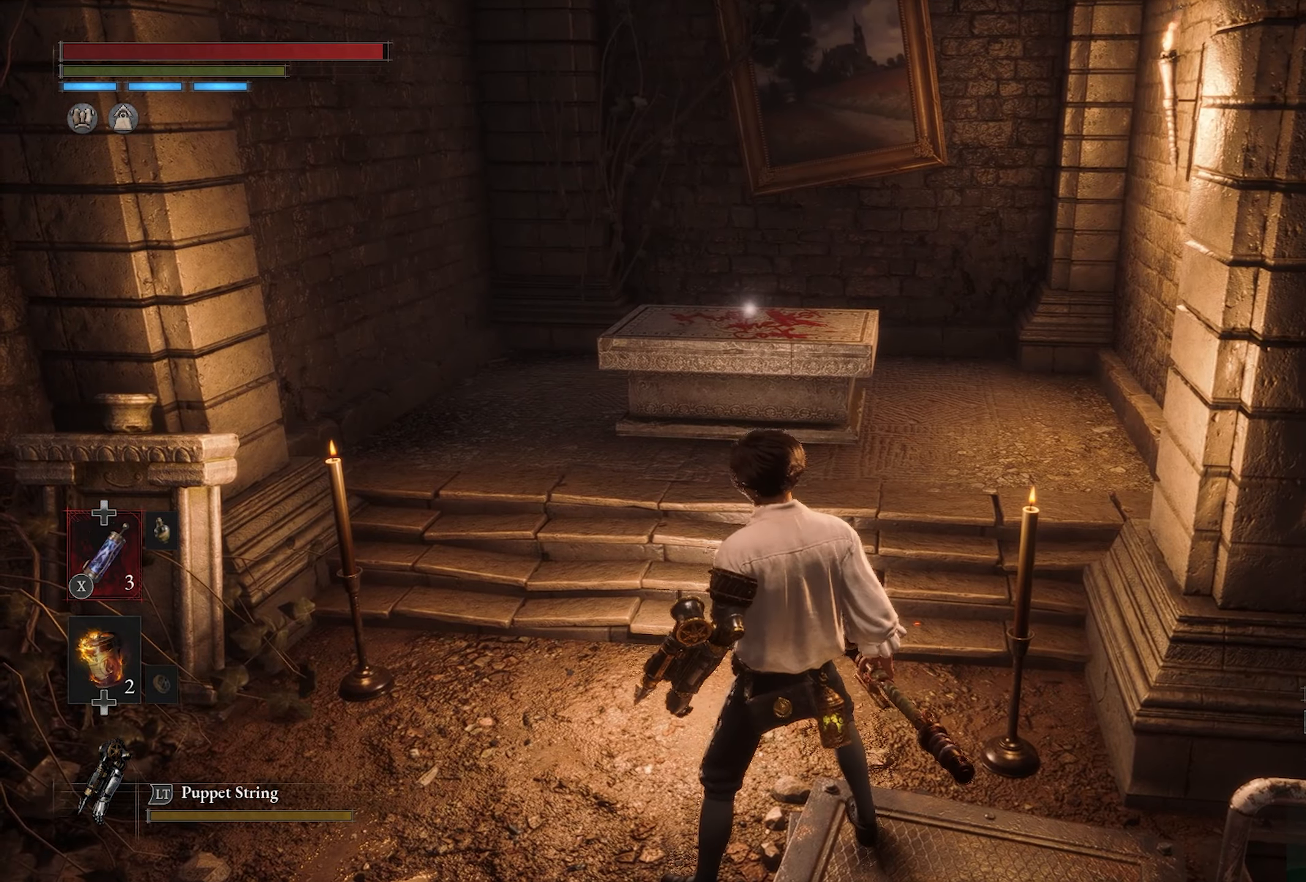
{"buttons": [], "left_stick": "up", "right_stick": "center", "events": [[200, "left_stick", "up"], [267, "right_stick", "down-right"], [417, "right_stick", "center"]]}
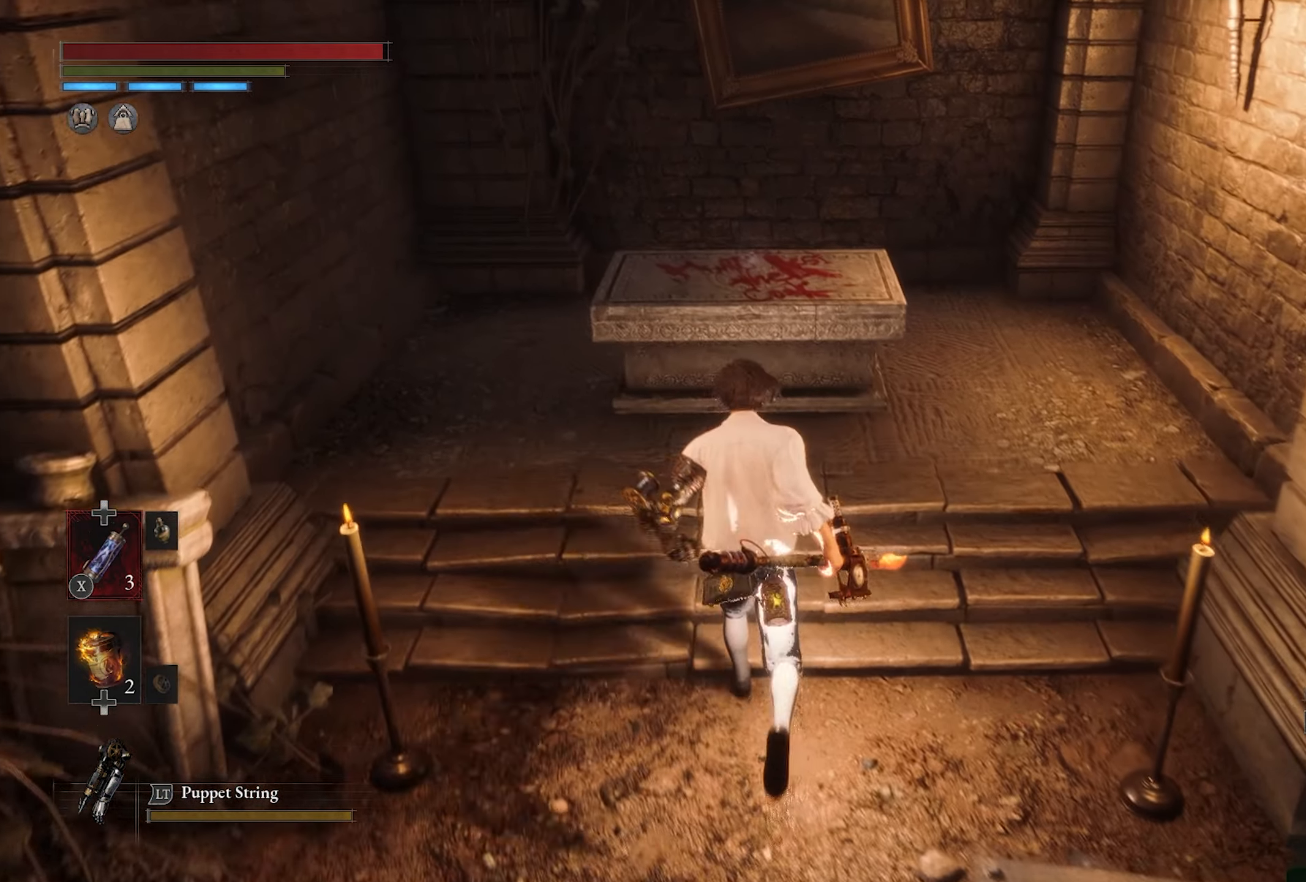
{"buttons": [], "left_stick": "up", "right_stick": "center", "events": []}
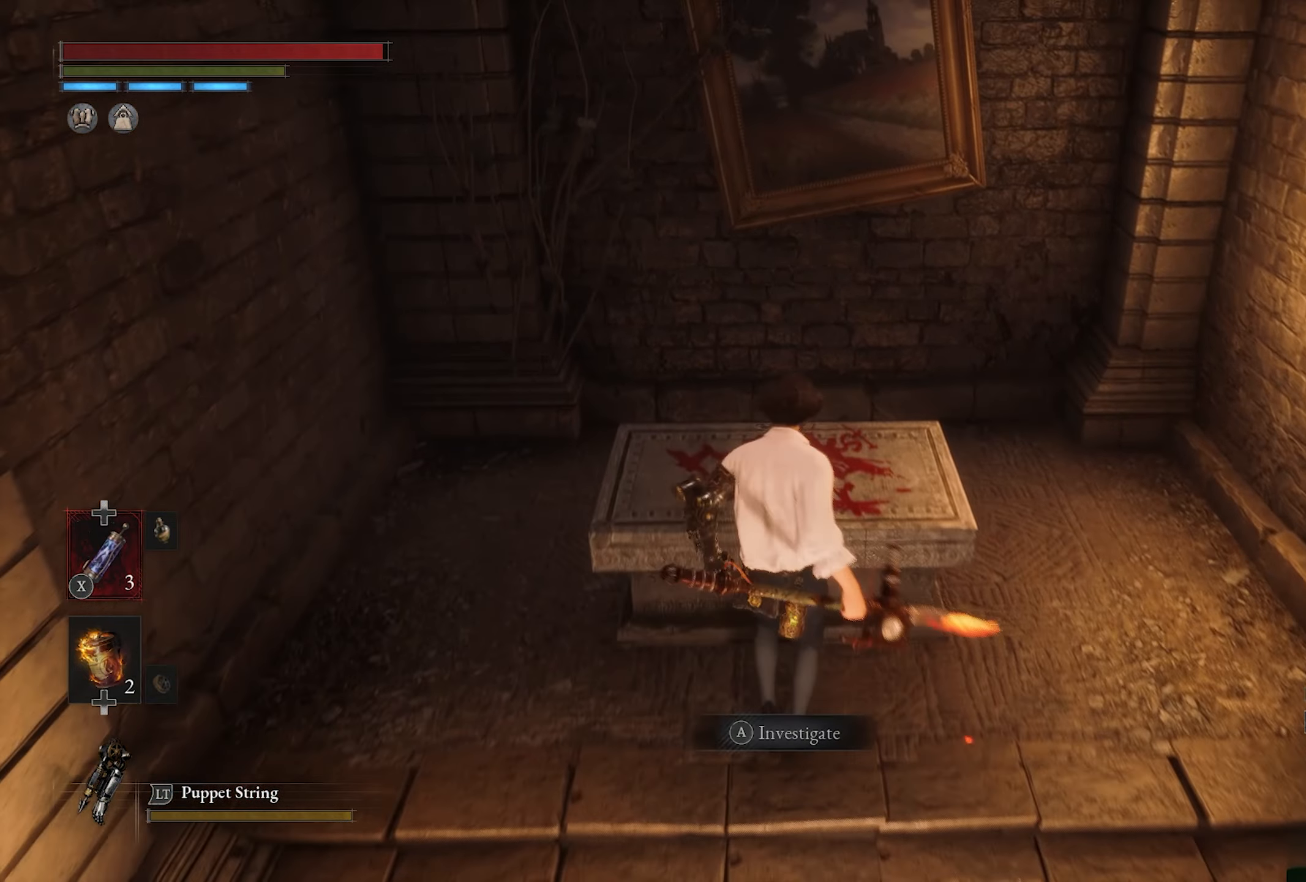
{"buttons": [], "left_stick": "center", "right_stick": "center", "events": [[50, "left_stick", "center"], [284, "CROSS", "down"], [434, "CROSS", "up"]]}